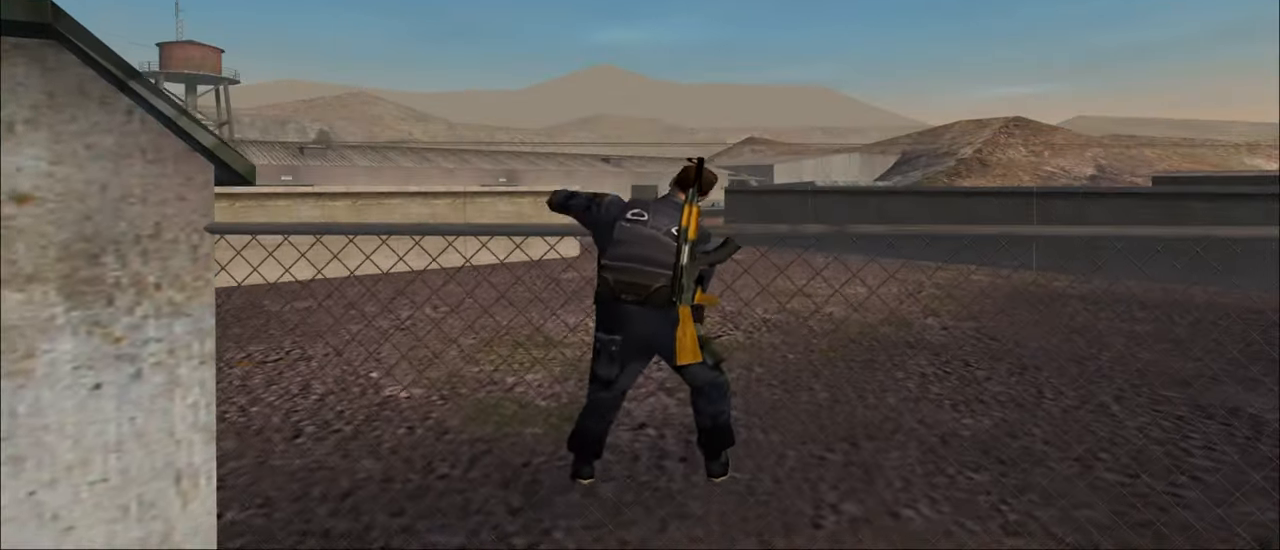
Gameplay with keyboard and mouse; each line is a JSON object with the keys and mouse buttons held at the frame after it. "events" lists presses ("down") and releases ("up") of "1", "2", "3", "4", "5", "a", "alt", "c", "caps_lock", "ctrl", "d", "e", "f", "g", "q", "r", "s", "shift", "space", "t", "tab", "v", "w", "x", "z", "mouse_left", "mouse_wheel" and "mouse_right" between this image and that frame as [ms after this image, input, new state], when the widget could be followed in between. "mouse_left", "mouse_wheel", "mouse_right" = the "left", "wheel", "right" buttons of the "mouse" list. No other keys are recorded. "wheel" means that the mouse wheel is clicked or scrolled. "mouse_move" is the direction in which the mouse moves at that frame (one of eight, or "still"), when it could be read.
{"keys": ["w"], "mouse": [], "mouse_move": "still", "events": []}
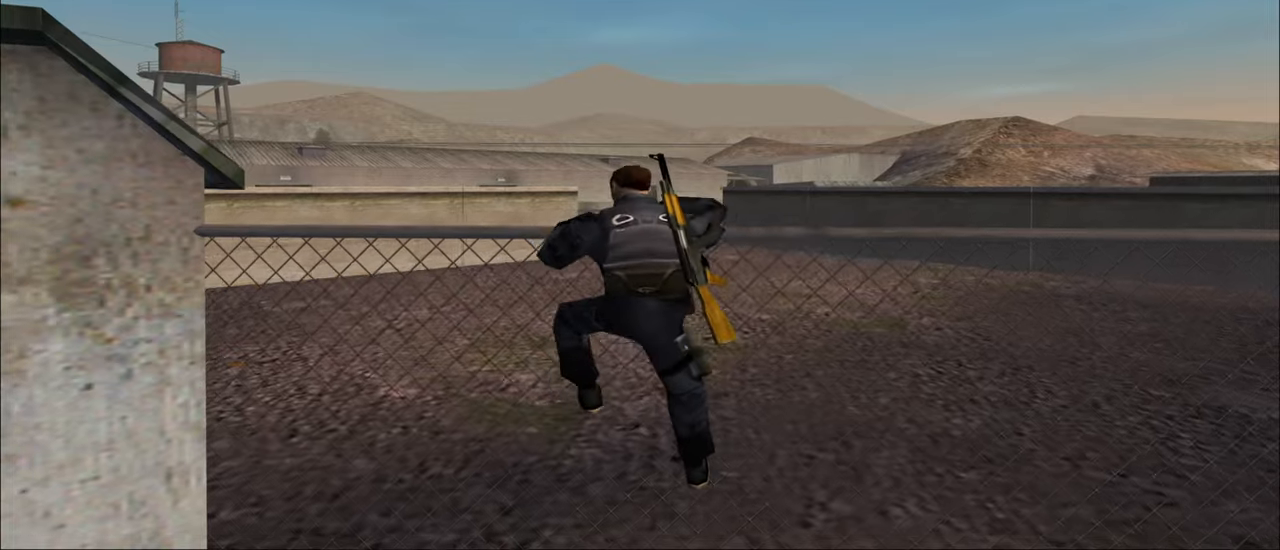
{"keys": ["w"], "mouse": [], "mouse_move": "still", "events": []}
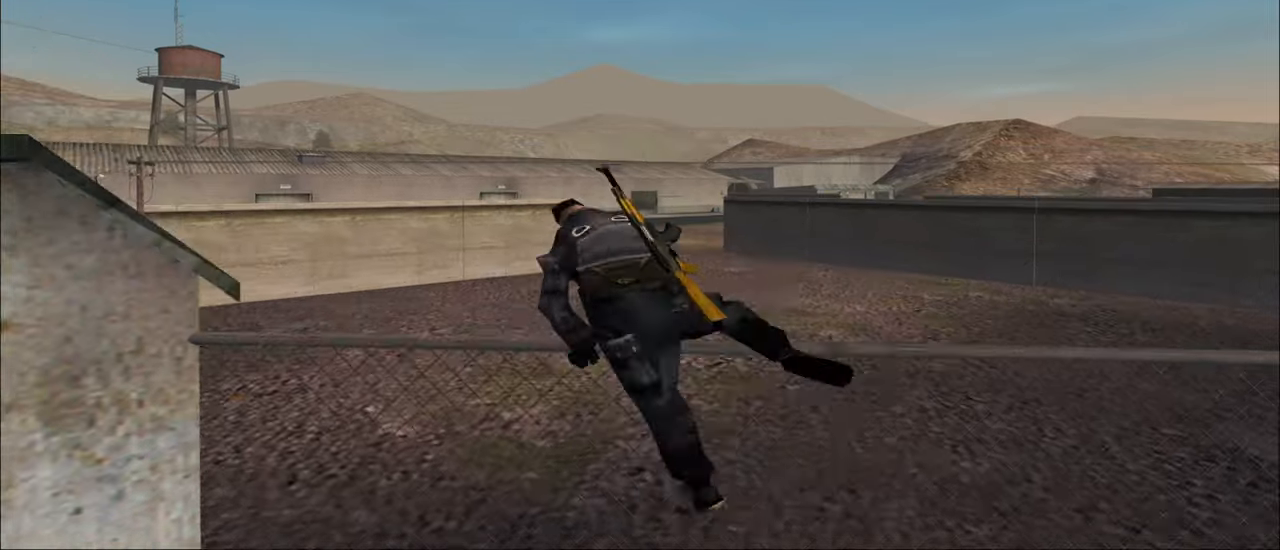
{"keys": ["w"], "mouse": [], "mouse_move": "still", "events": []}
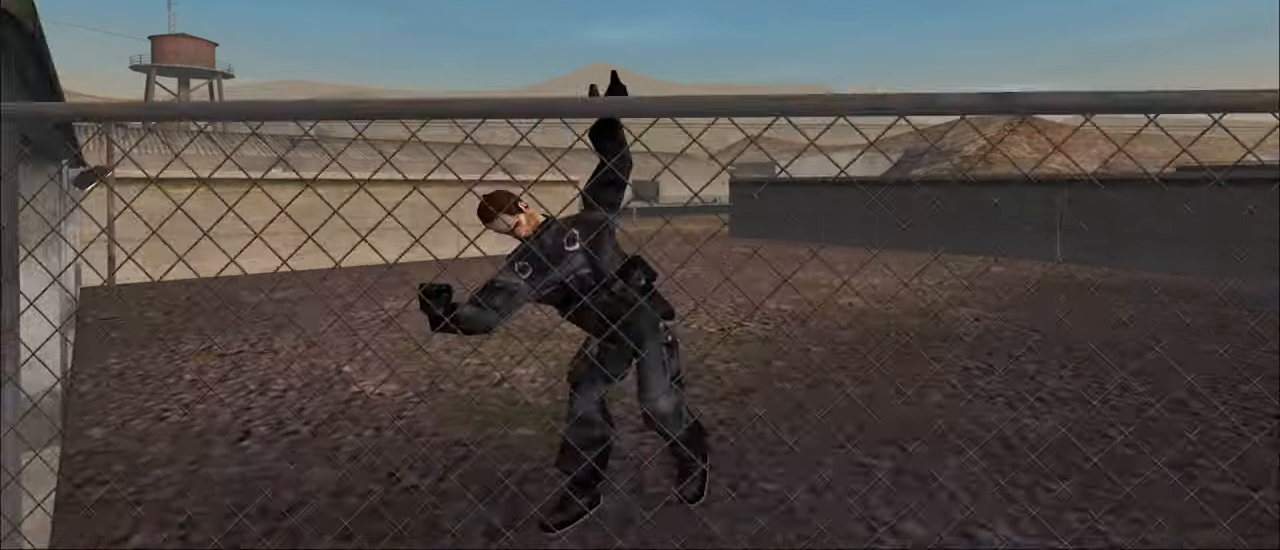
{"keys": ["w"], "mouse": [], "mouse_move": "still", "events": []}
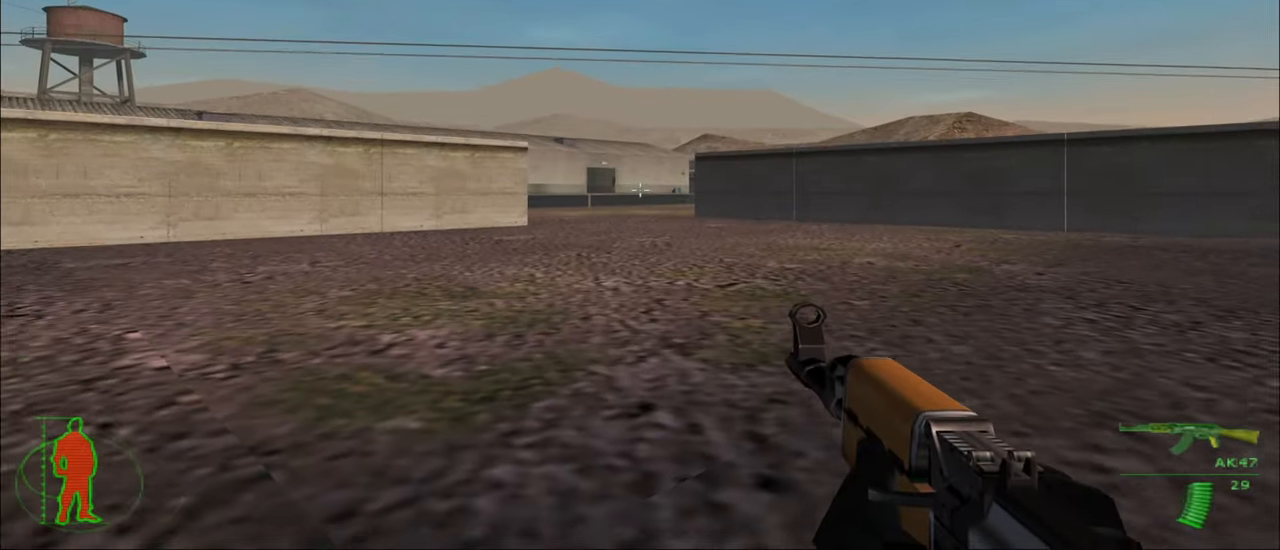
{"keys": ["w"], "mouse": [], "mouse_move": "still", "events": []}
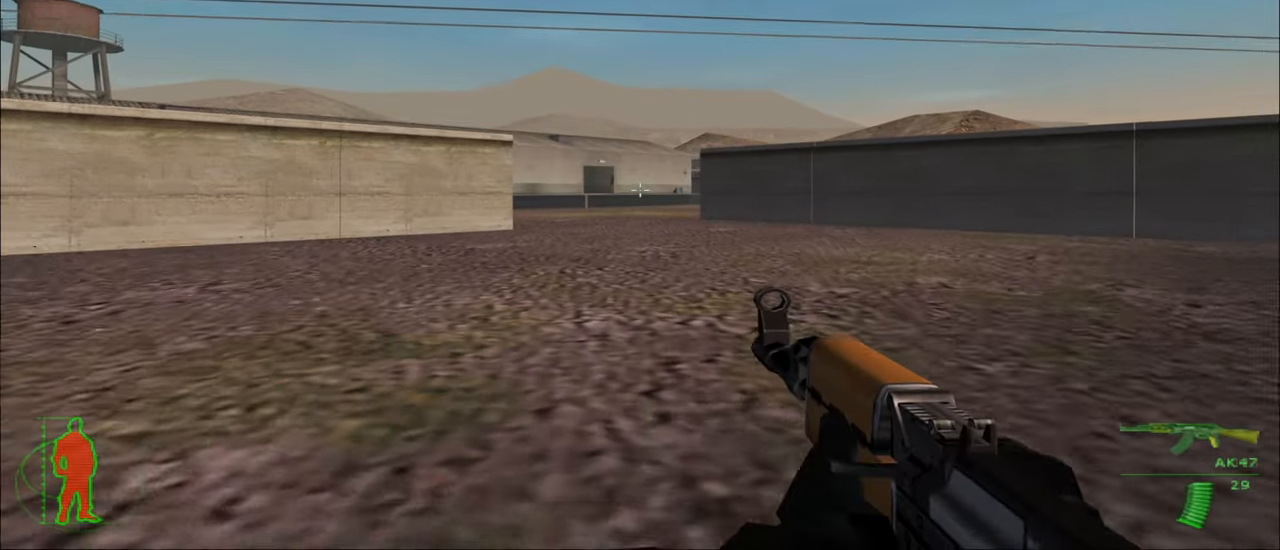
{"keys": ["w"], "mouse": [], "mouse_move": "still", "events": []}
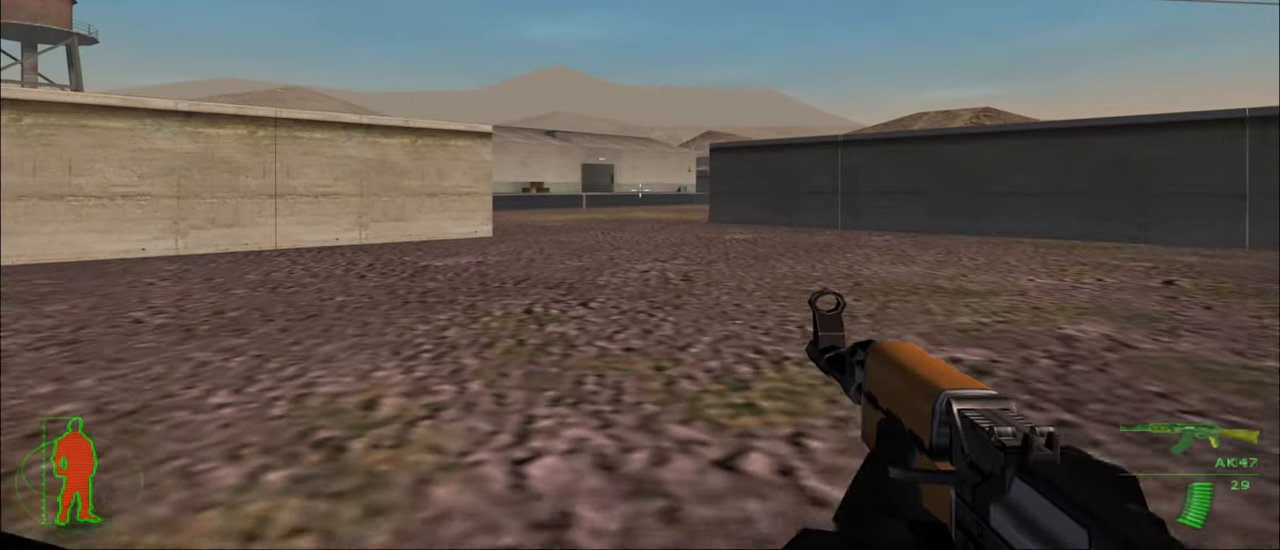
{"keys": ["w"], "mouse": [], "mouse_move": "still", "events": []}
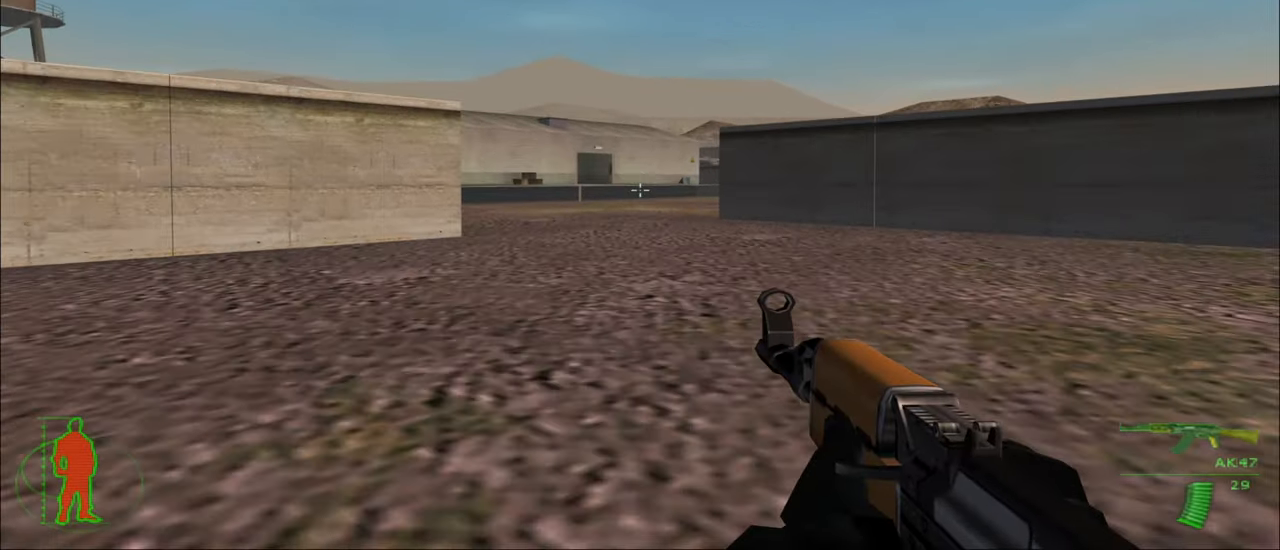
{"keys": ["w"], "mouse": [], "mouse_move": "still", "events": []}
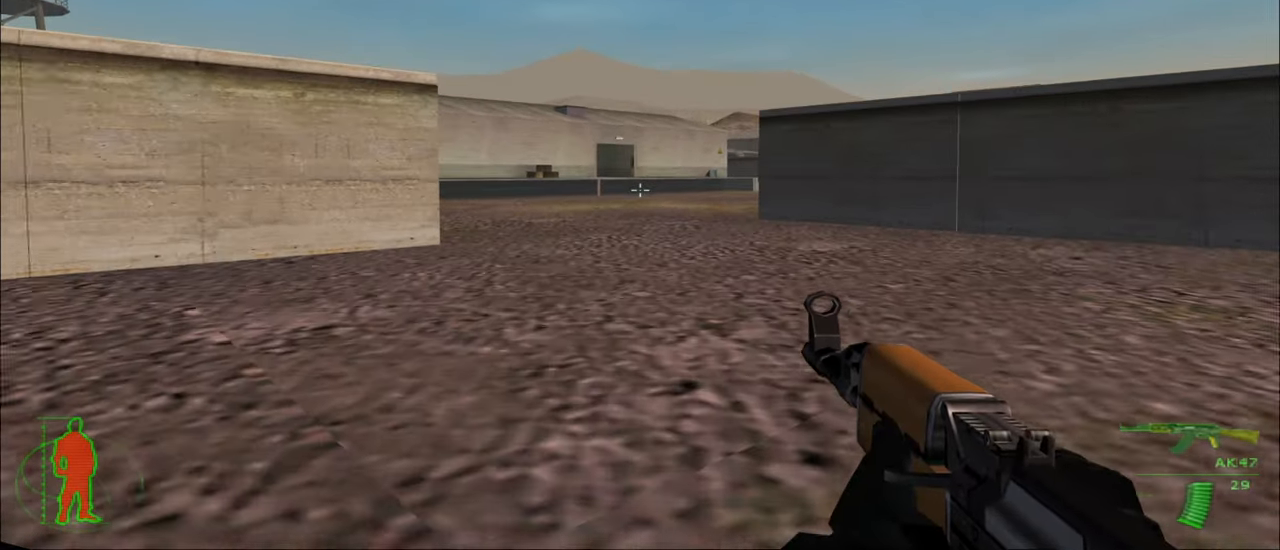
{"keys": ["w"], "mouse": [], "mouse_move": "still", "events": []}
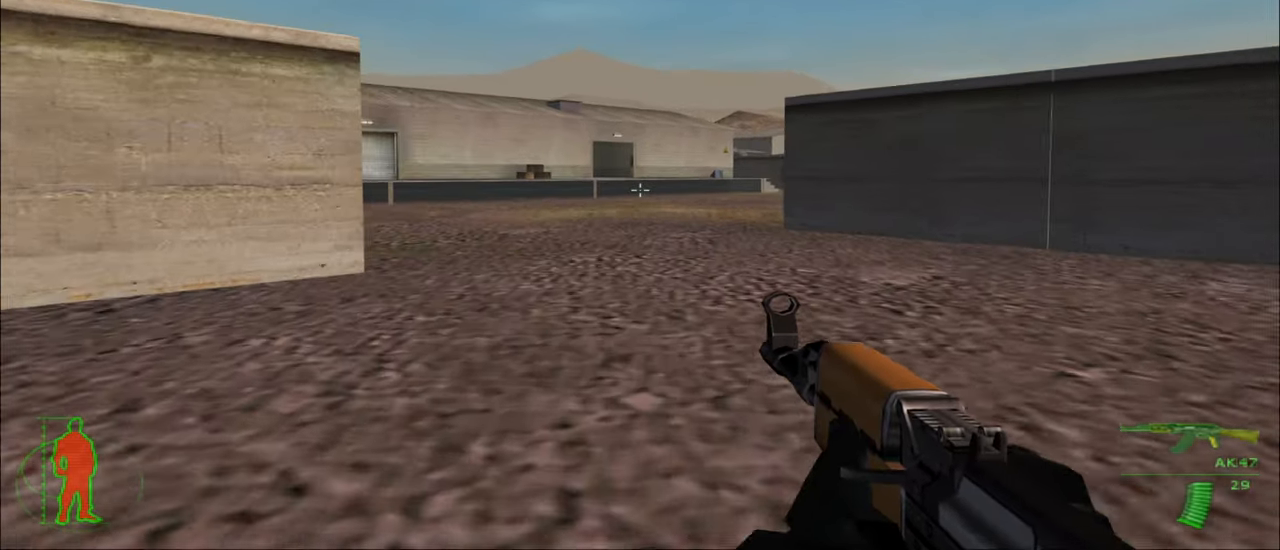
{"keys": ["a", "w"], "mouse": [], "mouse_move": "still", "events": [[66, "a", "down"]]}
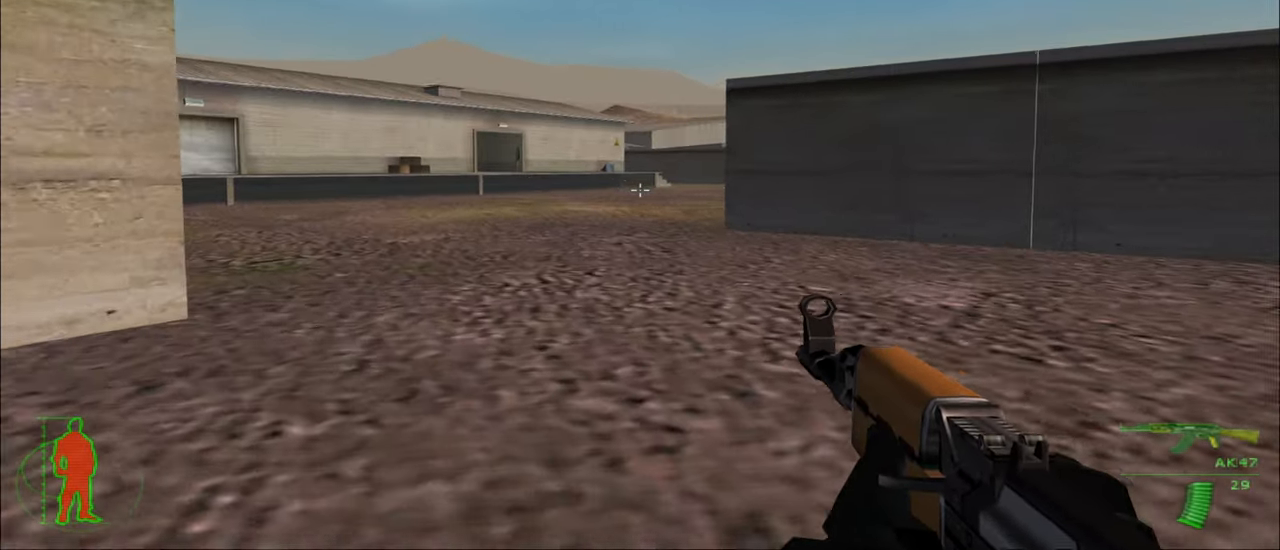
{"keys": ["a", "w"], "mouse": [], "mouse_move": "right", "events": []}
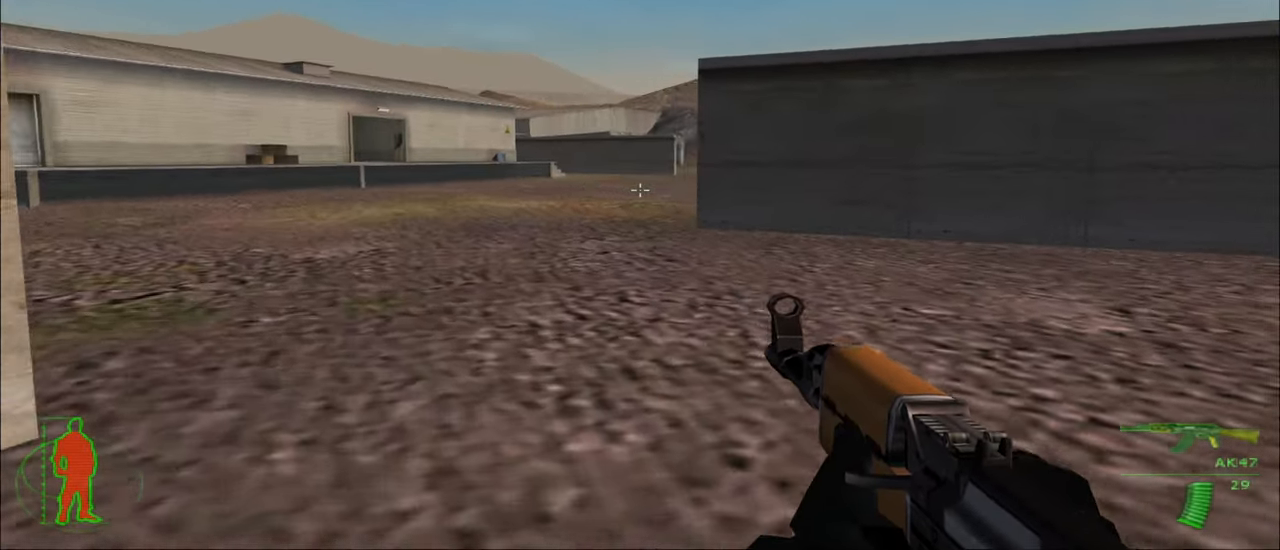
{"keys": ["d", "w"], "mouse": [], "mouse_move": "left", "events": [[234, "a", "up"], [334, "d", "down"]]}
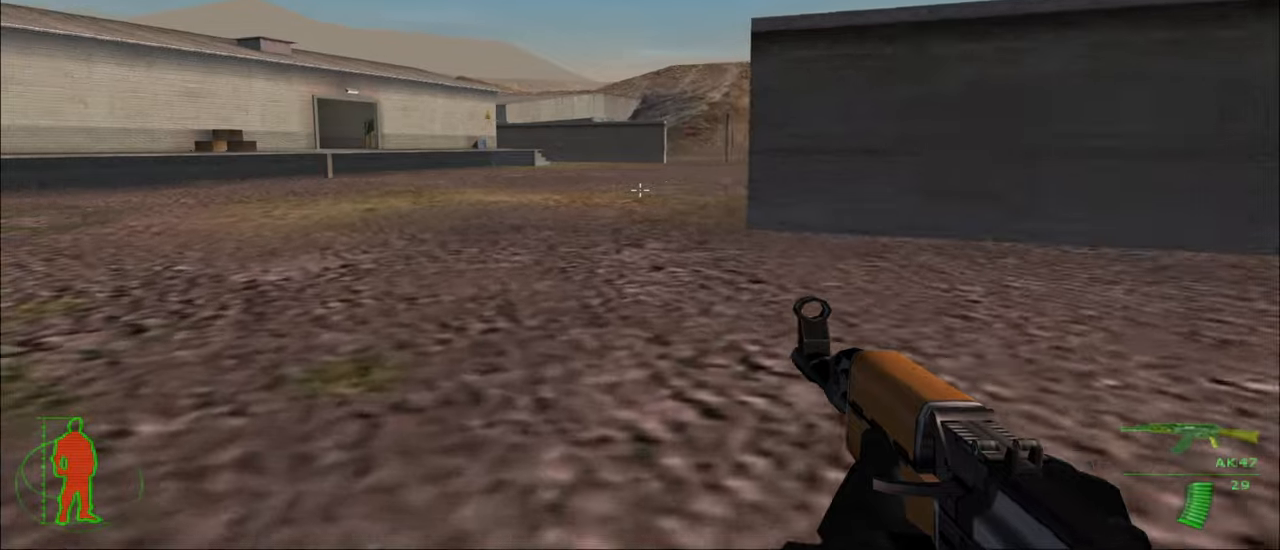
{"keys": ["d", "w"], "mouse": [], "mouse_move": "still", "events": []}
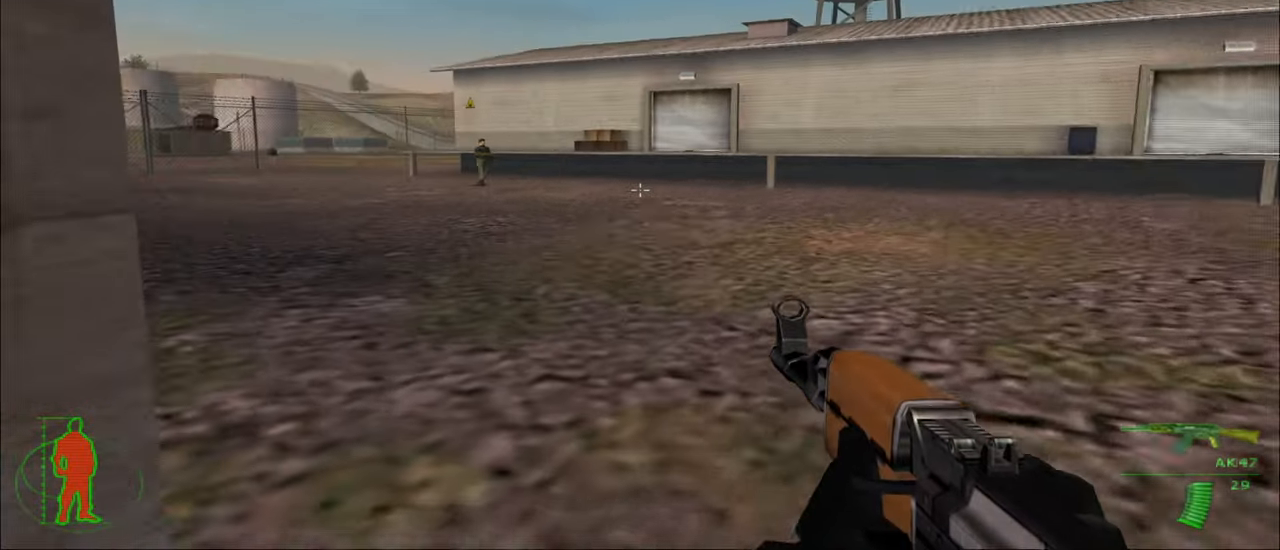
{"keys": ["w"], "mouse": [], "mouse_move": "still", "events": [[267, "d", "up"]]}
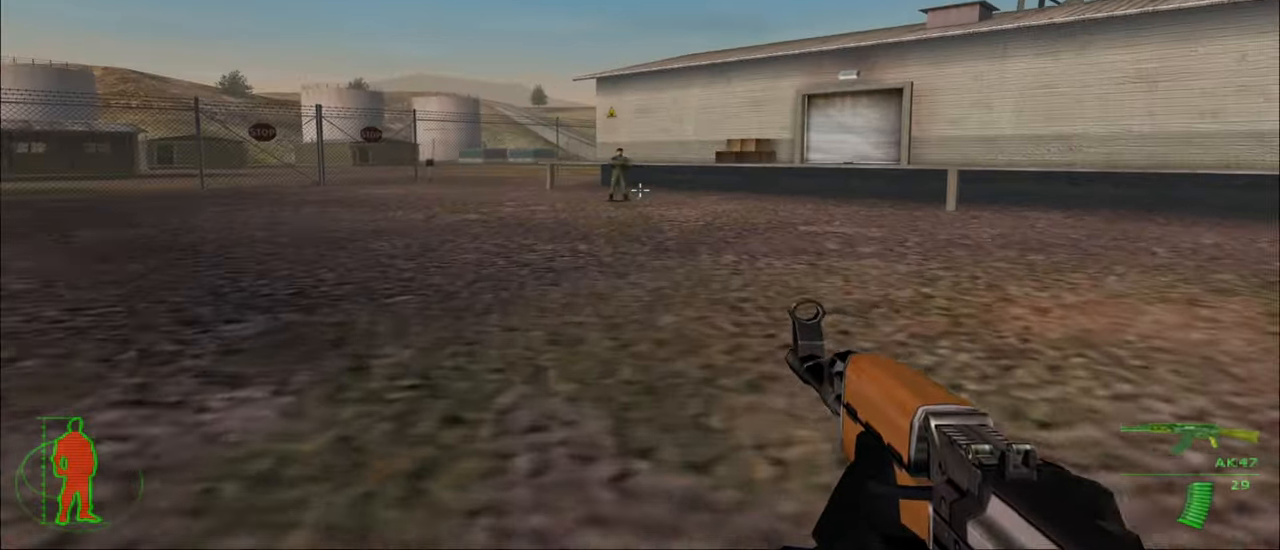
{"keys": ["w"], "mouse": ["left"], "mouse_move": "still", "events": [[367, "mouse_left", "down"]]}
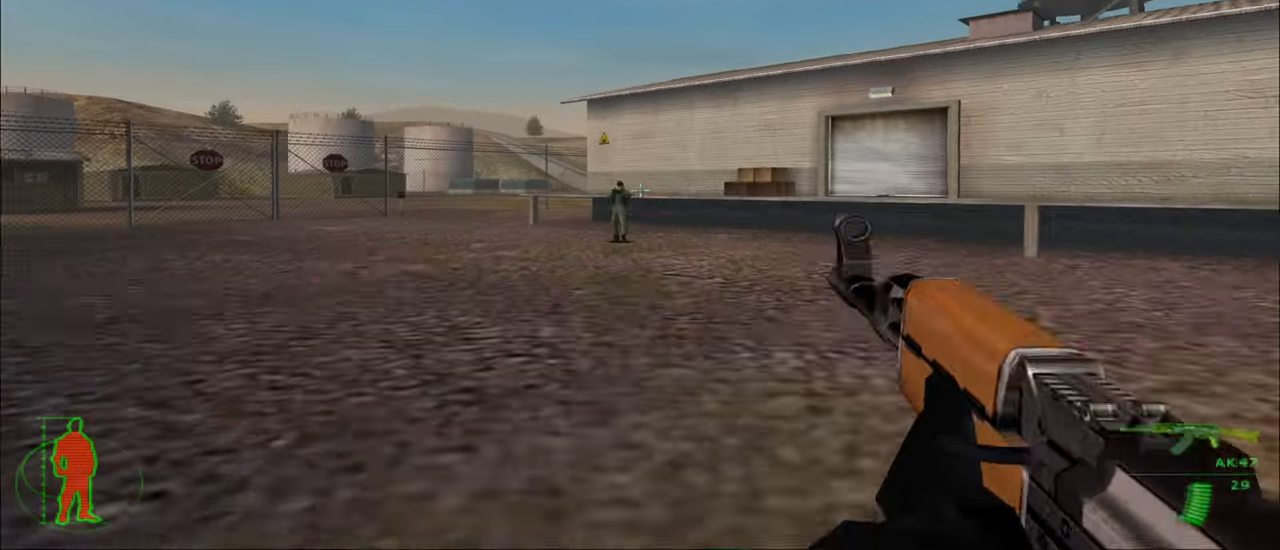
{"keys": ["w"], "mouse": [], "mouse_move": "still", "events": [[100, "mouse_left", "up"], [234, "mouse_left", "down"], [467, "mouse_left", "up"]]}
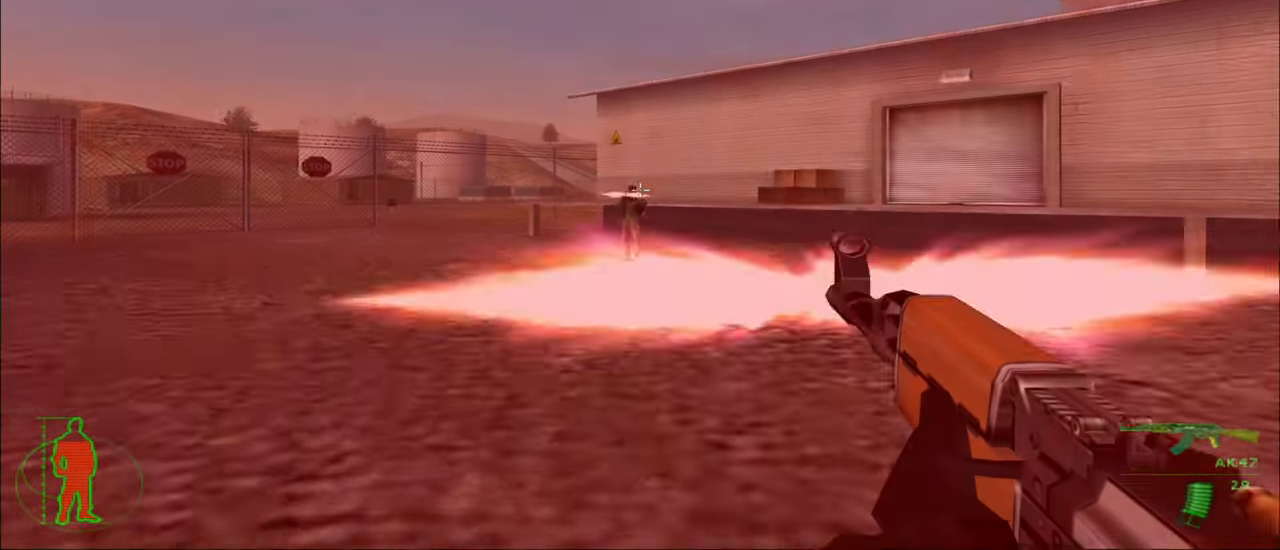
{"keys": ["w"], "mouse": [], "mouse_move": "still", "events": [[200, "mouse_left", "down"], [434, "mouse_left", "up"]]}
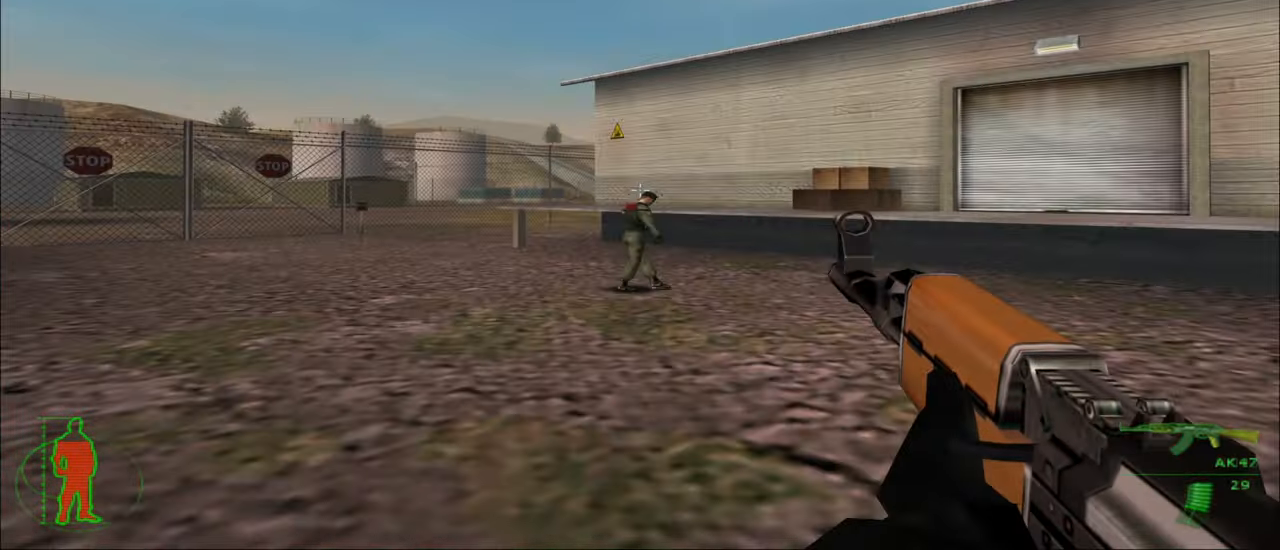
{"keys": ["w"], "mouse": [], "mouse_move": "right", "events": []}
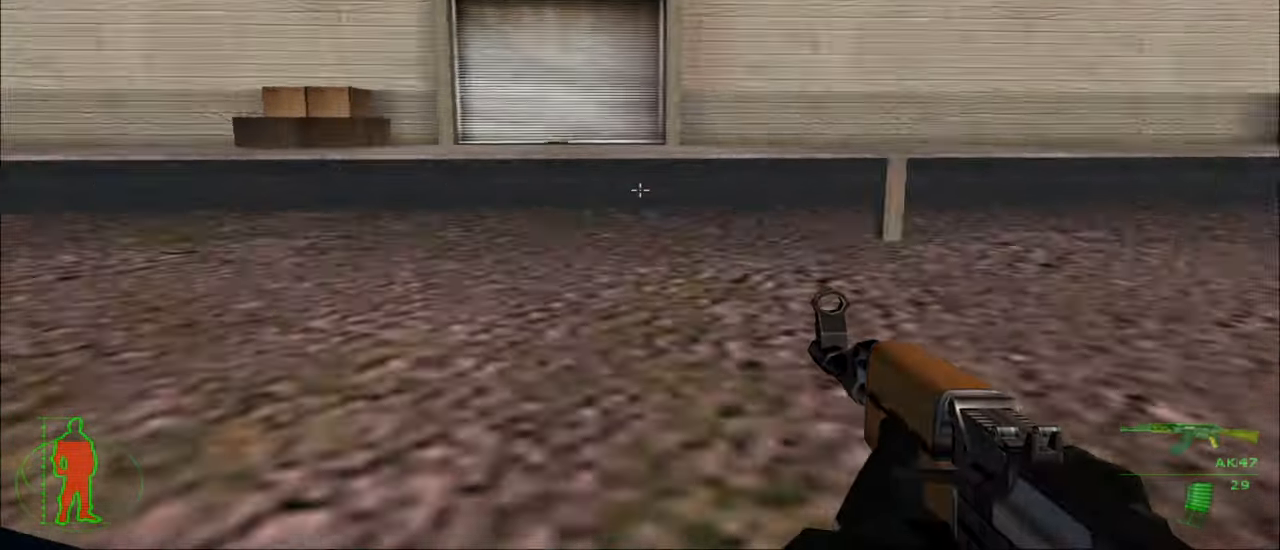
{"keys": ["w"], "mouse": [], "mouse_move": "right", "events": []}
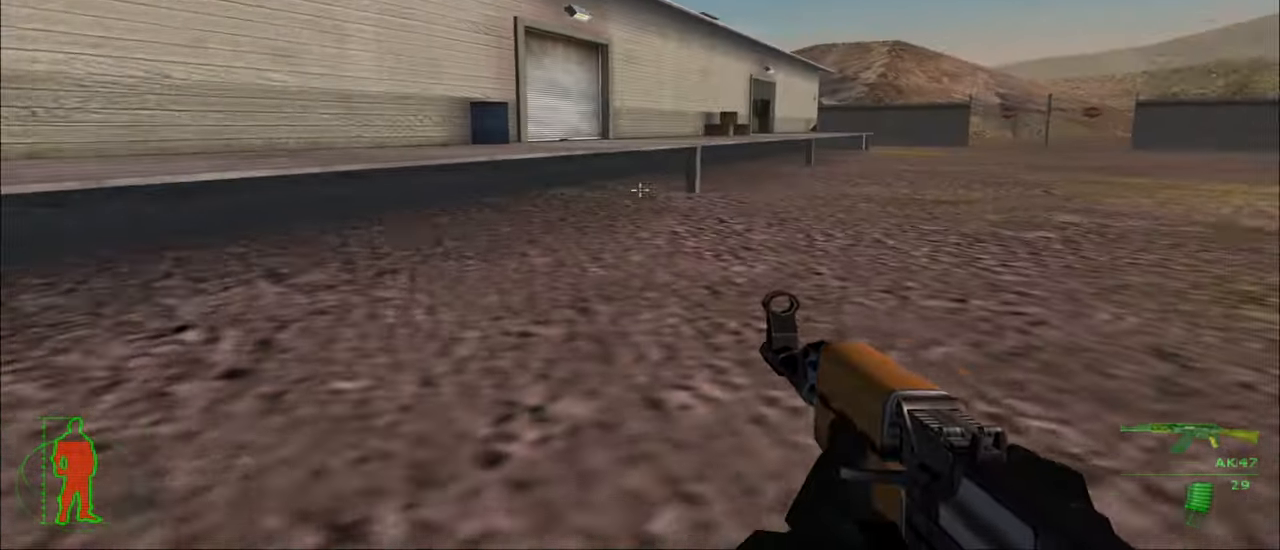
{"keys": ["w"], "mouse": [], "mouse_move": "still", "events": [[167, "r", "down"], [300, "r", "up"]]}
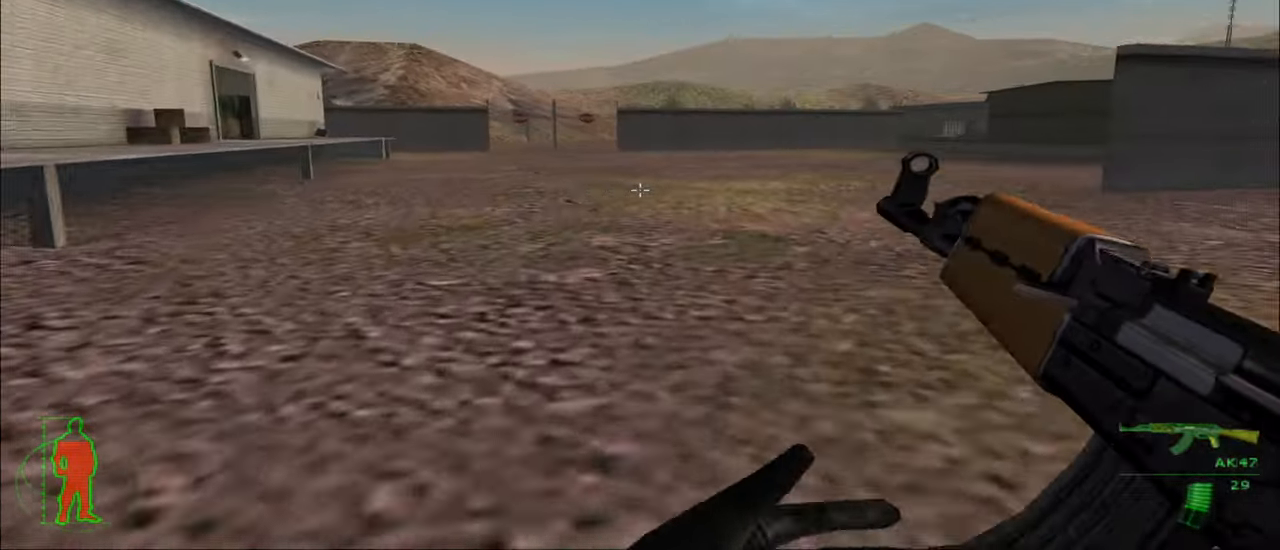
{"keys": ["w"], "mouse": [], "mouse_move": "still", "events": []}
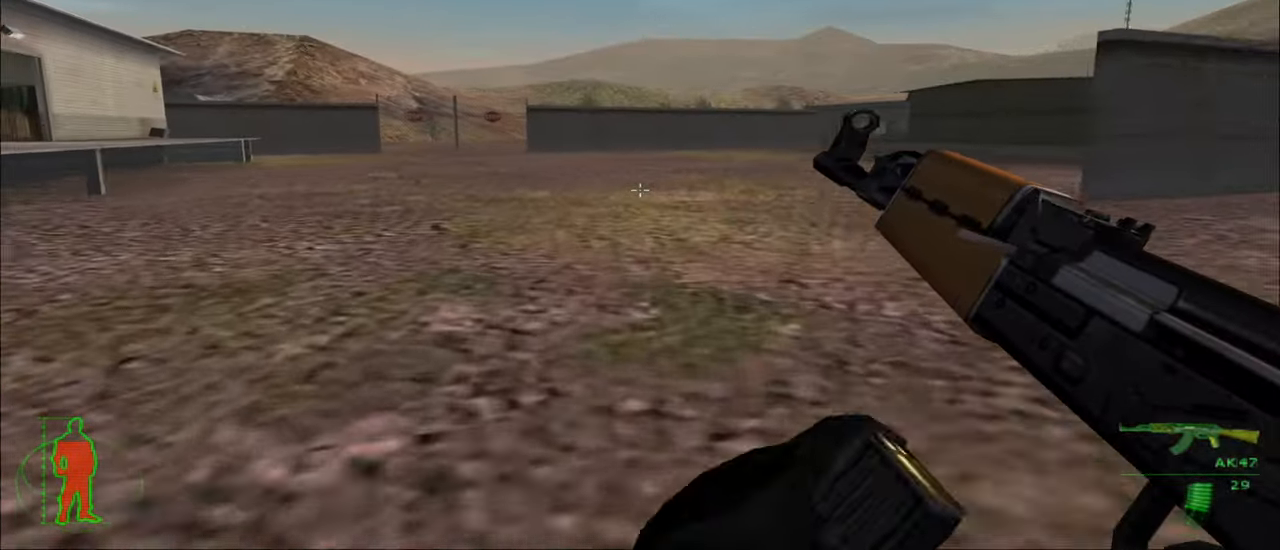
{"keys": ["w"], "mouse": [], "mouse_move": "still", "events": []}
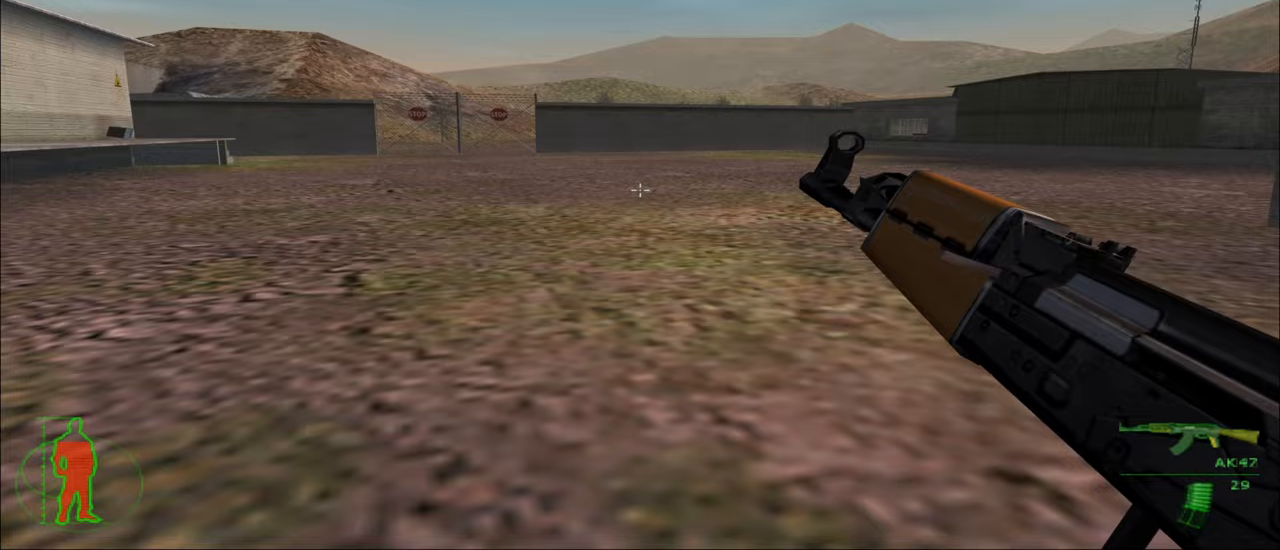
{"keys": ["w"], "mouse": [], "mouse_move": "still", "events": []}
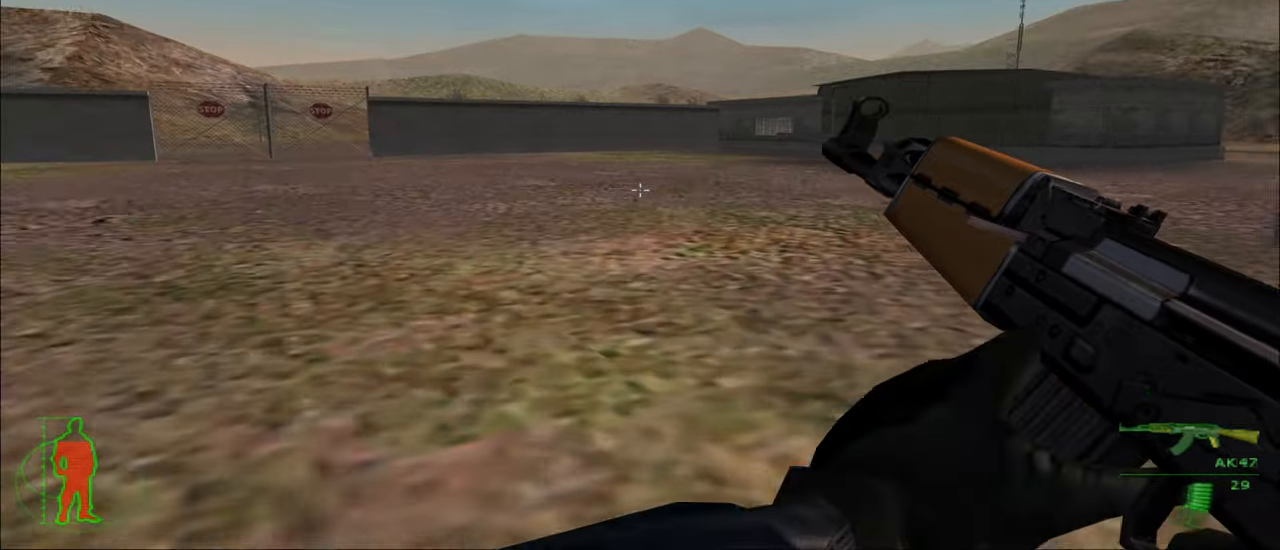
{"keys": ["w"], "mouse": [], "mouse_move": "still", "events": []}
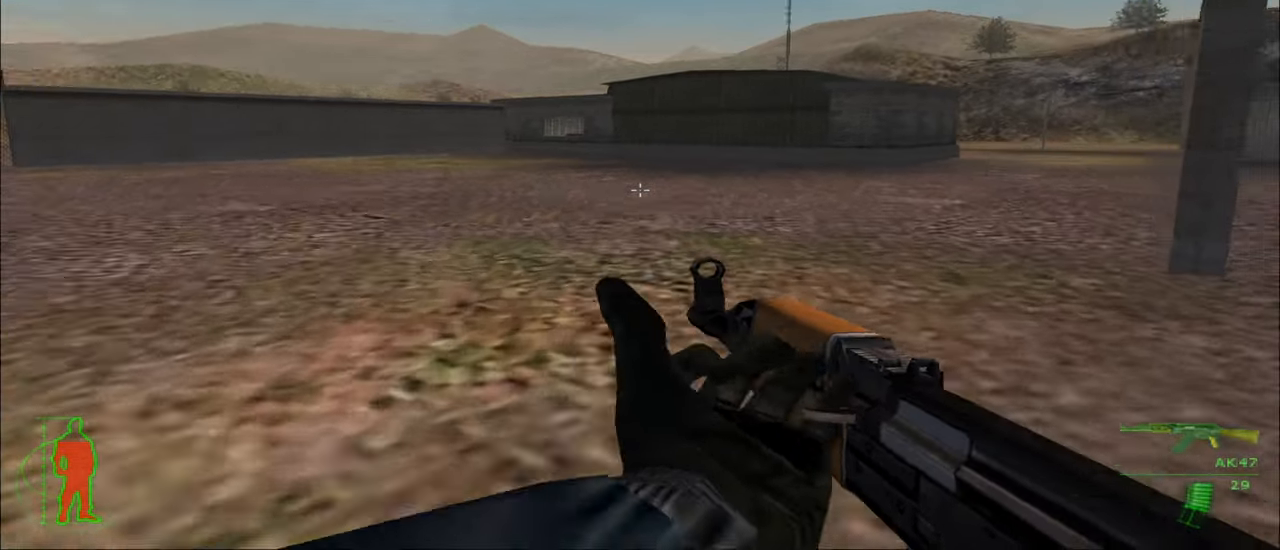
{"keys": ["w"], "mouse": [], "mouse_move": "still", "events": []}
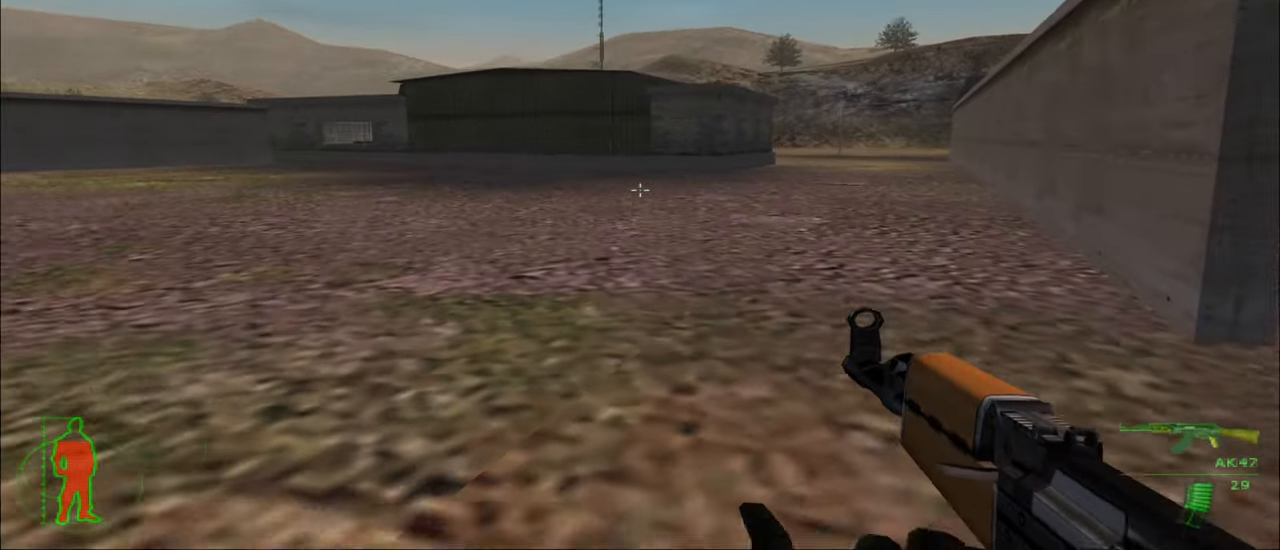
{"keys": ["w"], "mouse": [], "mouse_move": "still", "events": []}
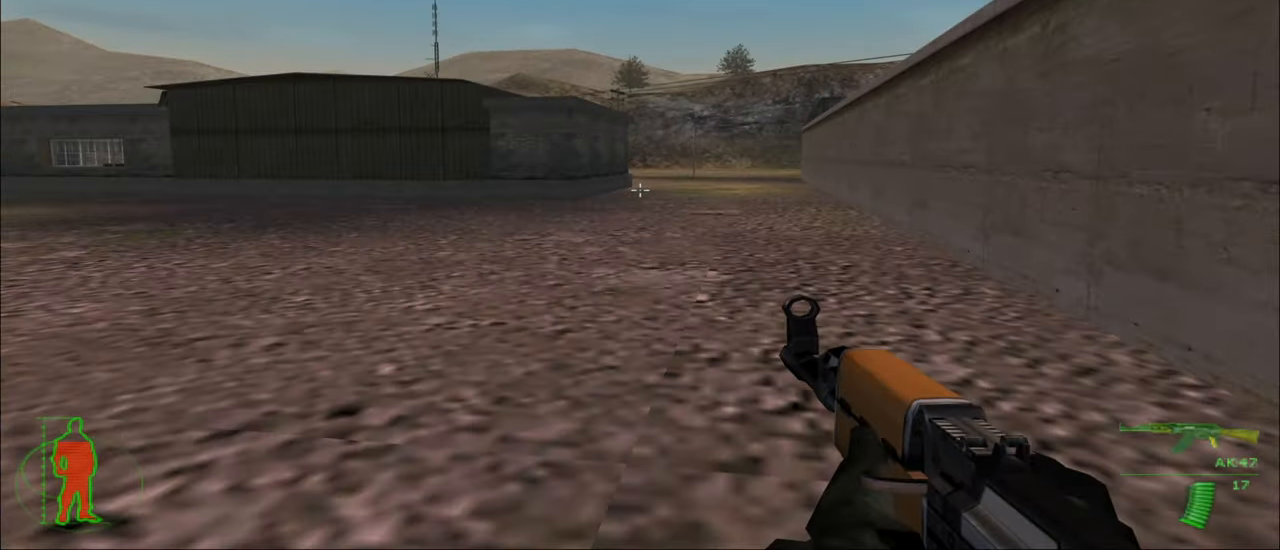
{"keys": ["w"], "mouse": [], "mouse_move": "still", "events": []}
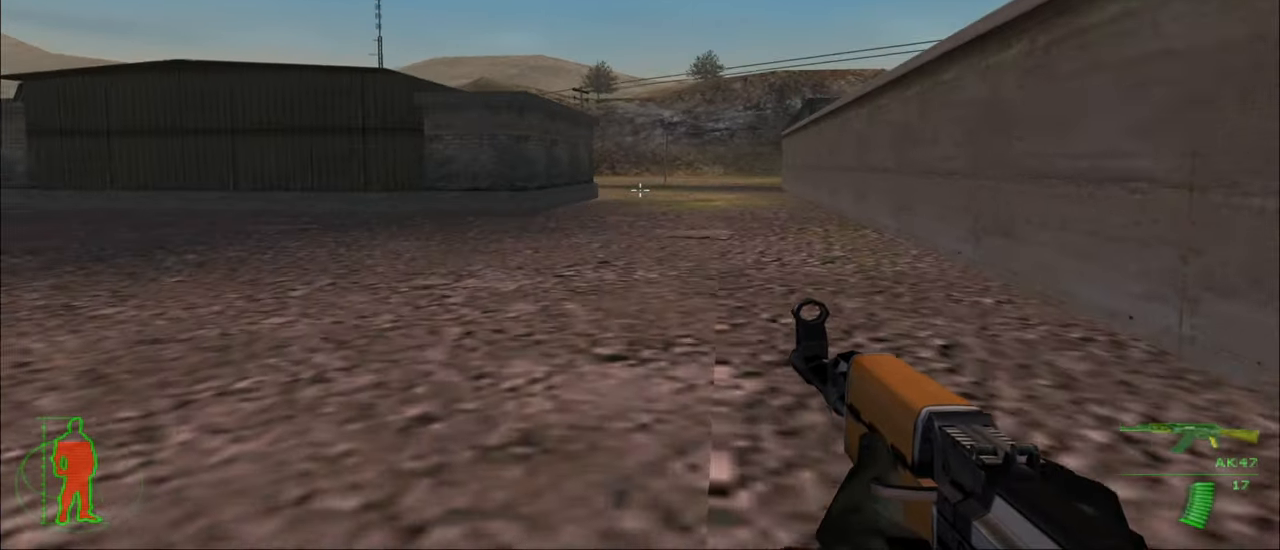
{"keys": ["w"], "mouse": [], "mouse_move": "still", "events": []}
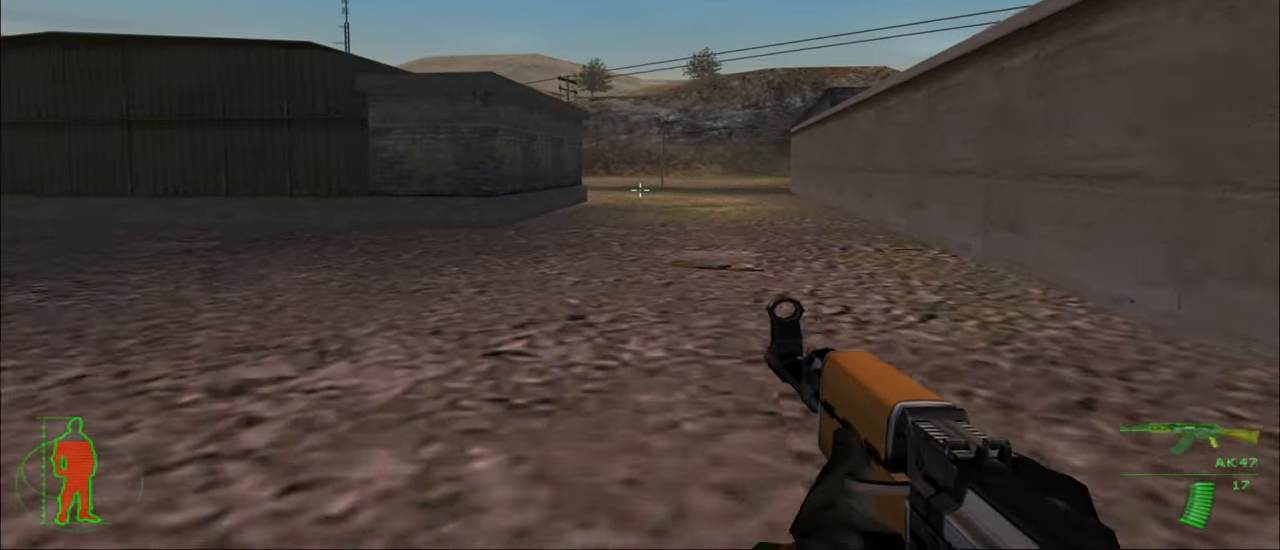
{"keys": ["w"], "mouse": [], "mouse_move": "still", "events": []}